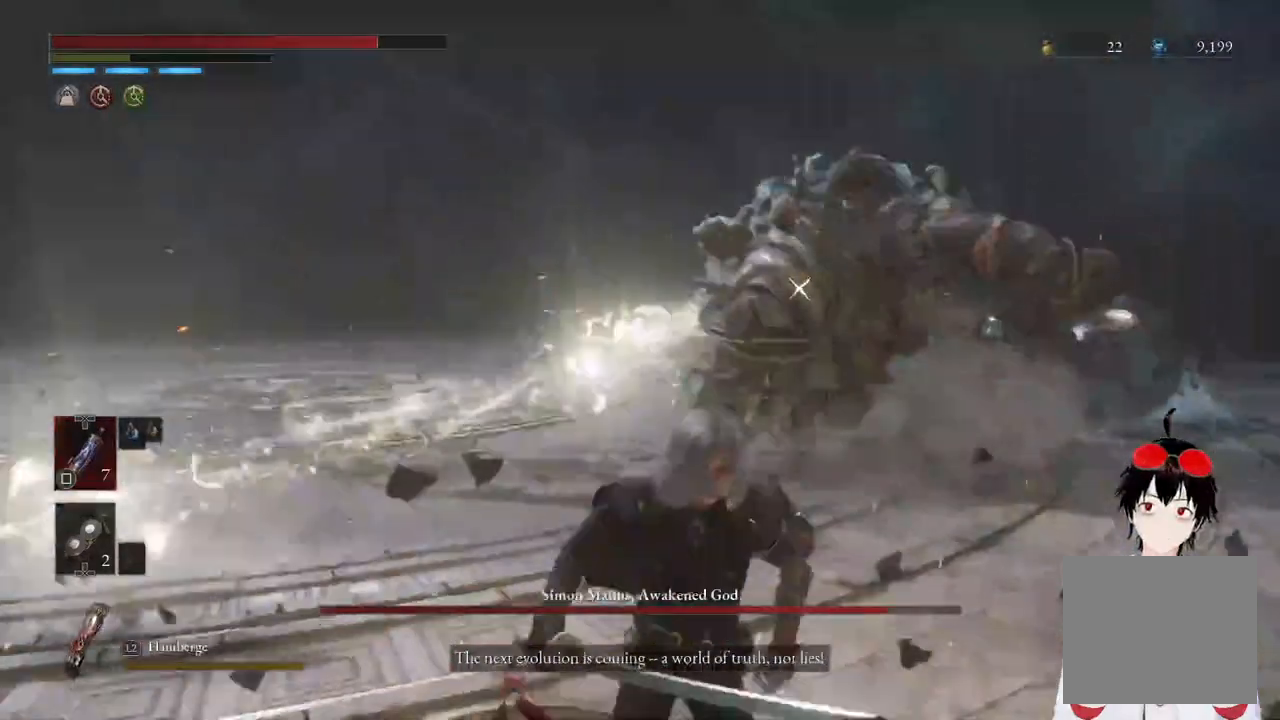
Gameplay with a controller (PlayStation layout); each line is a JSON object with the inputs held at the frame after it. "events" lists button and stick changes between this image and that frame as [ms after this image, input, new state], when the widget could be followed in between.
{"buttons": [], "left_stick": "up-left", "right_stick": "center", "events": [[17, "left_stick", "down-left"], [317, "left_stick", "left"], [417, "left_stick", "up-left"]]}
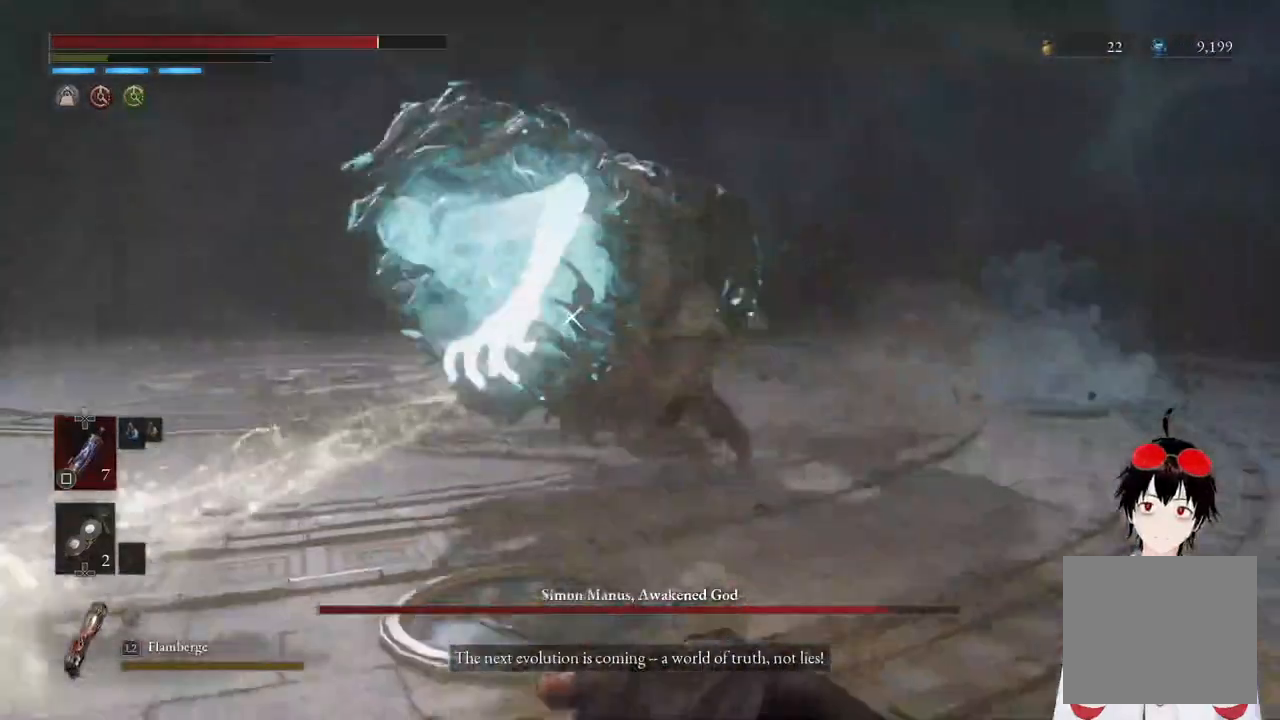
{"buttons": [], "left_stick": "center", "right_stick": "center", "events": [[283, "left_stick", "center"]]}
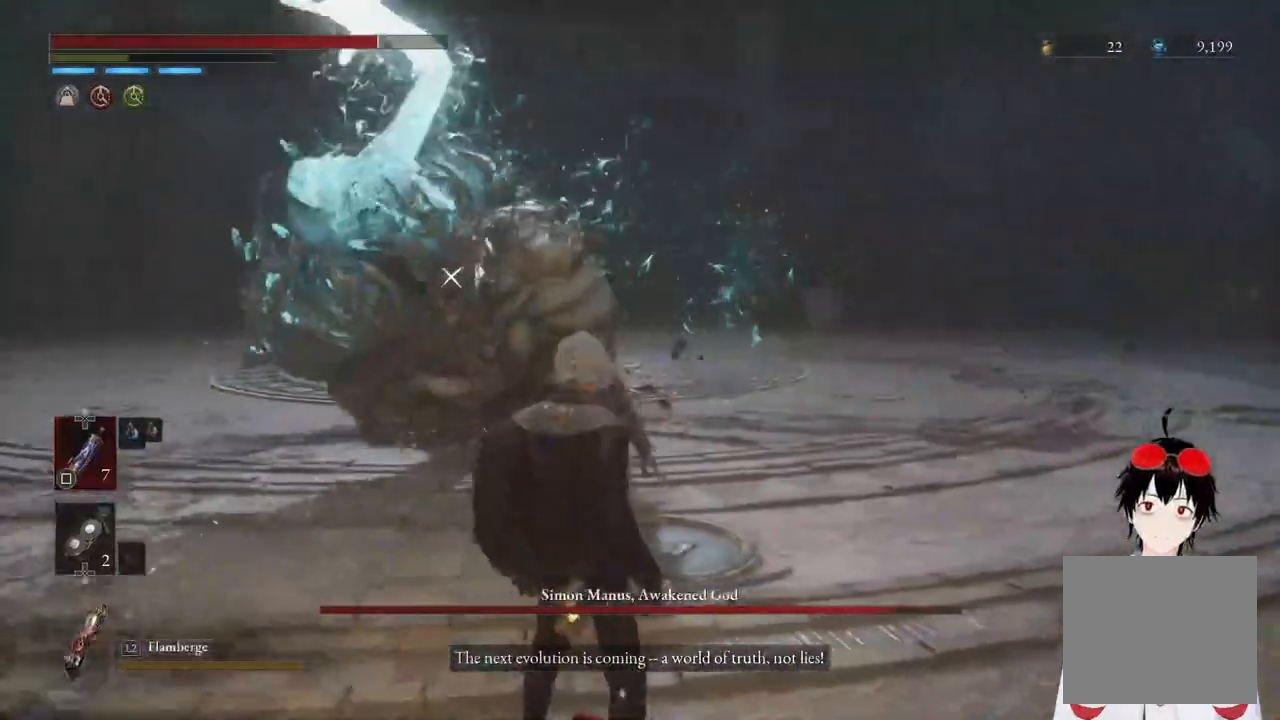
{"buttons": [], "left_stick": "center", "right_stick": "center", "events": [[100, "L1", "down"], [117, "left_stick", "up-left"], [467, "left_stick", "center"], [483, "L1", "up"]]}
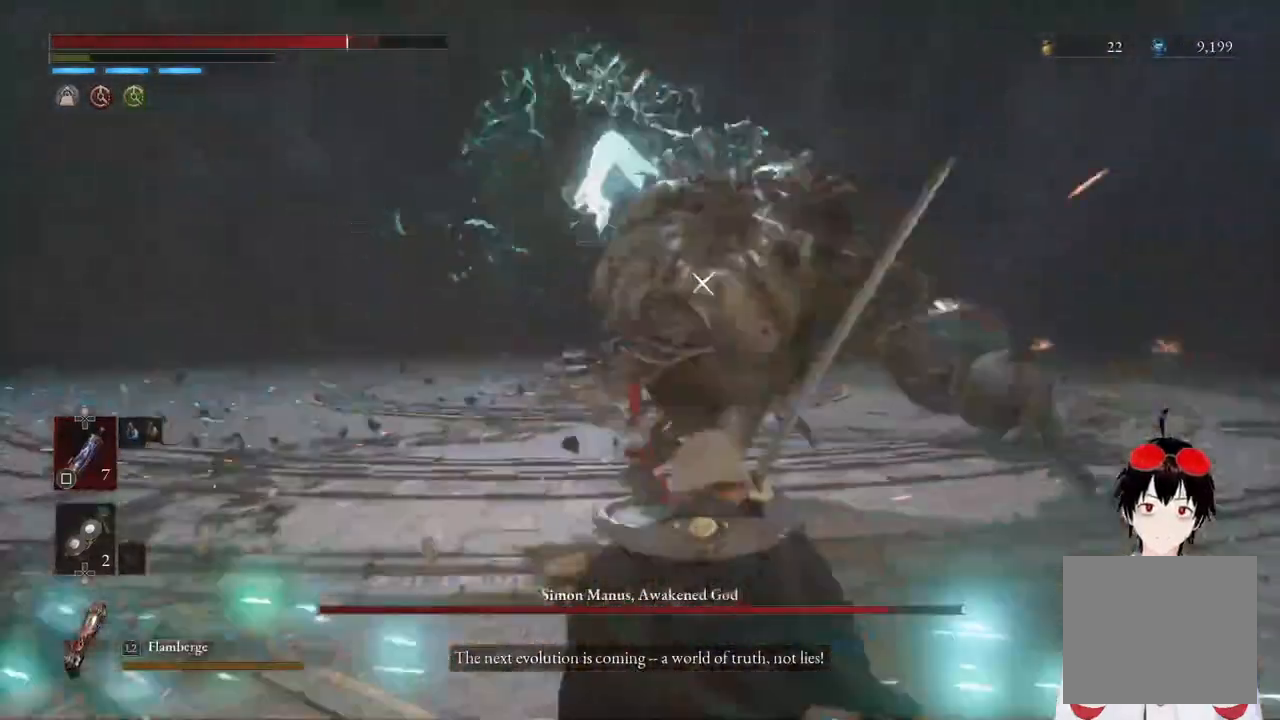
{"buttons": [], "left_stick": "left", "right_stick": "center", "events": [[217, "left_stick", "left"]]}
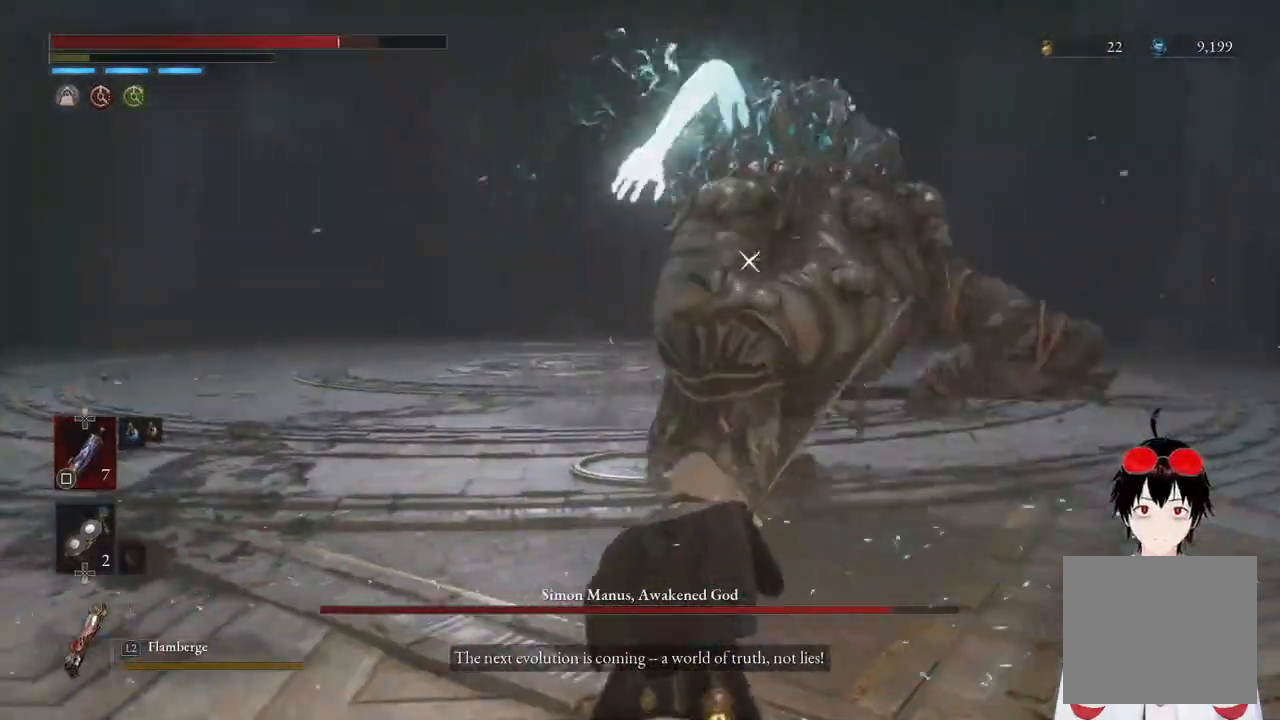
{"buttons": [], "left_stick": "left", "right_stick": "center", "events": []}
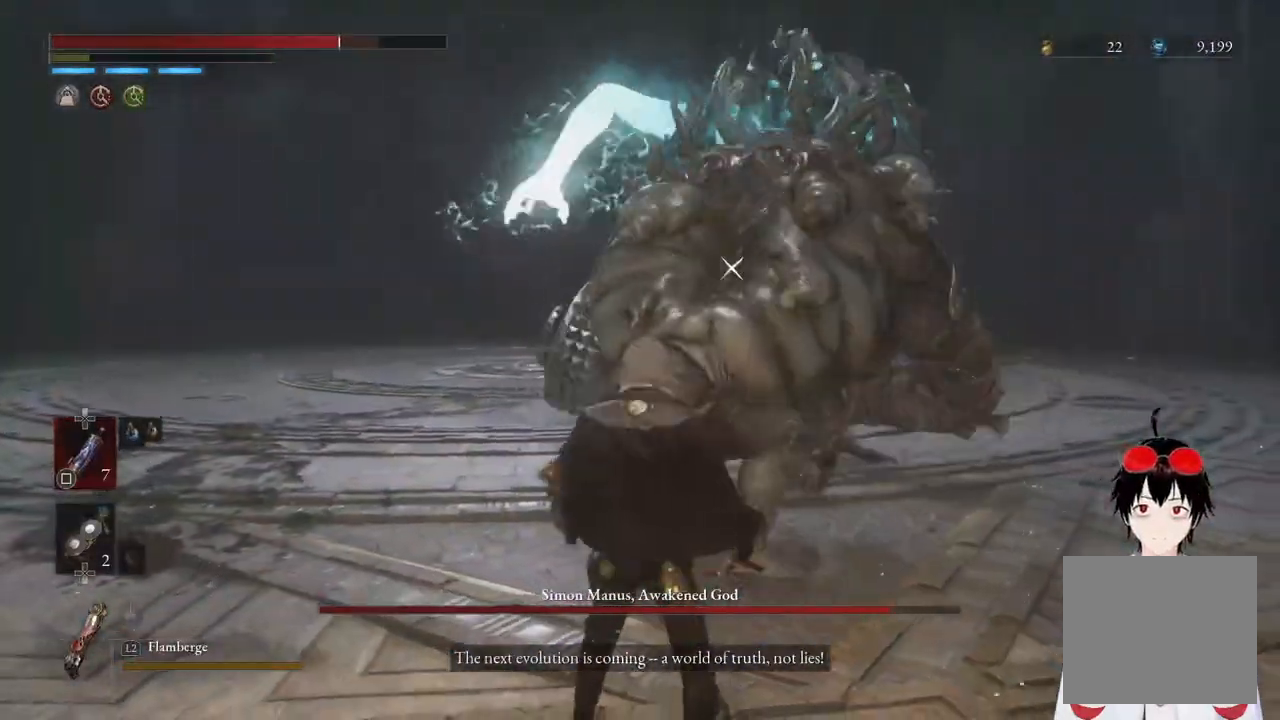
{"buttons": [], "left_stick": "left", "right_stick": "center", "events": []}
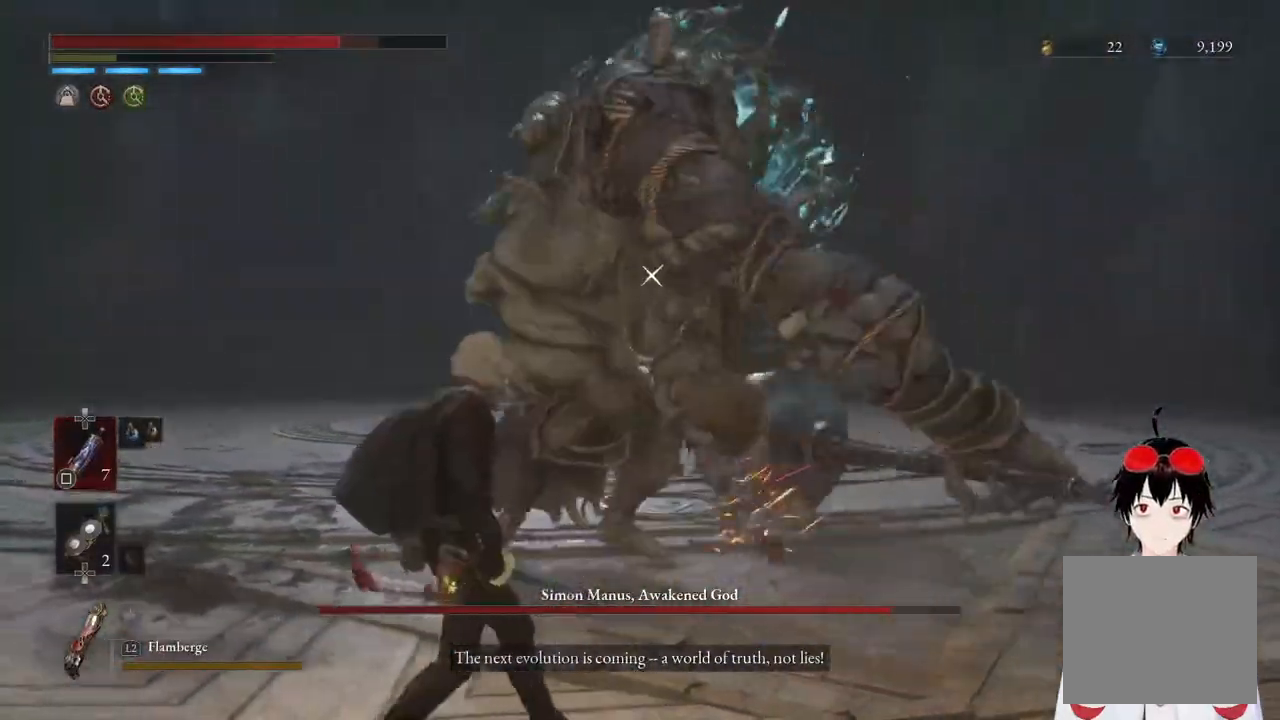
{"buttons": [], "left_stick": "up", "right_stick": "center", "events": [[250, "left_stick", "up-left"], [367, "left_stick", "up"]]}
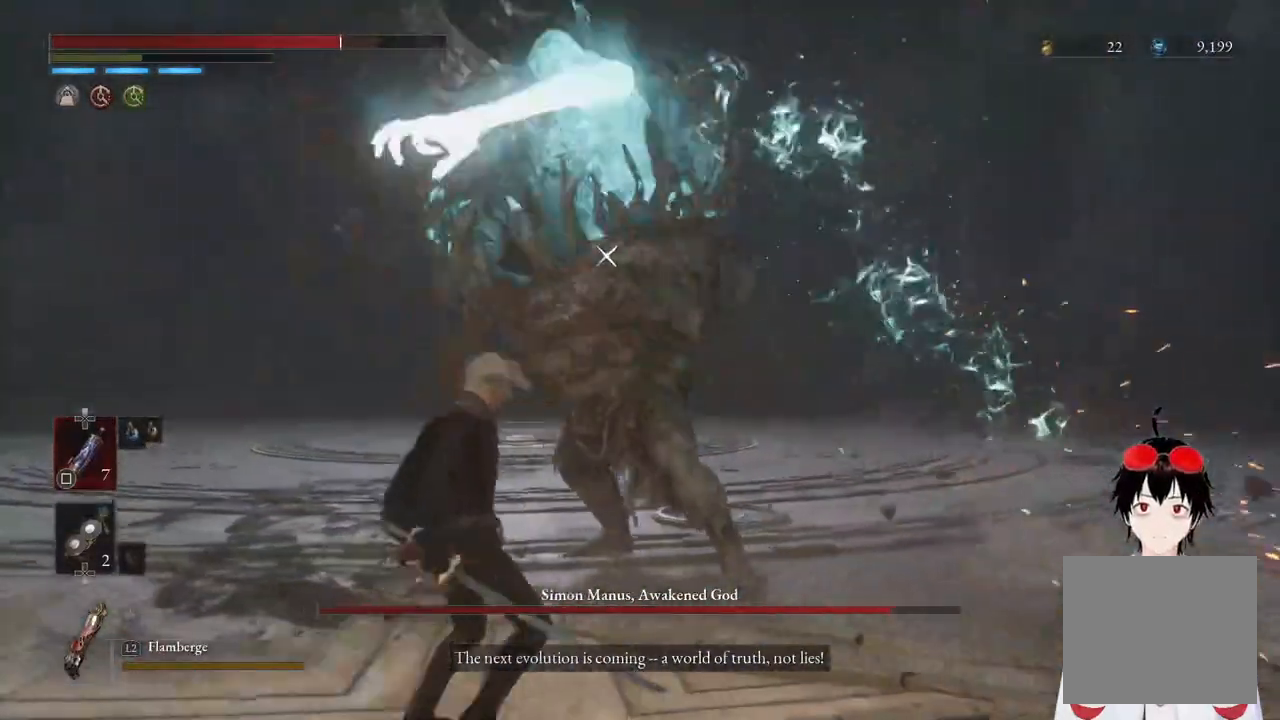
{"buttons": ["R2"], "left_stick": "up", "right_stick": "center", "events": [[167, "R2", "down"]]}
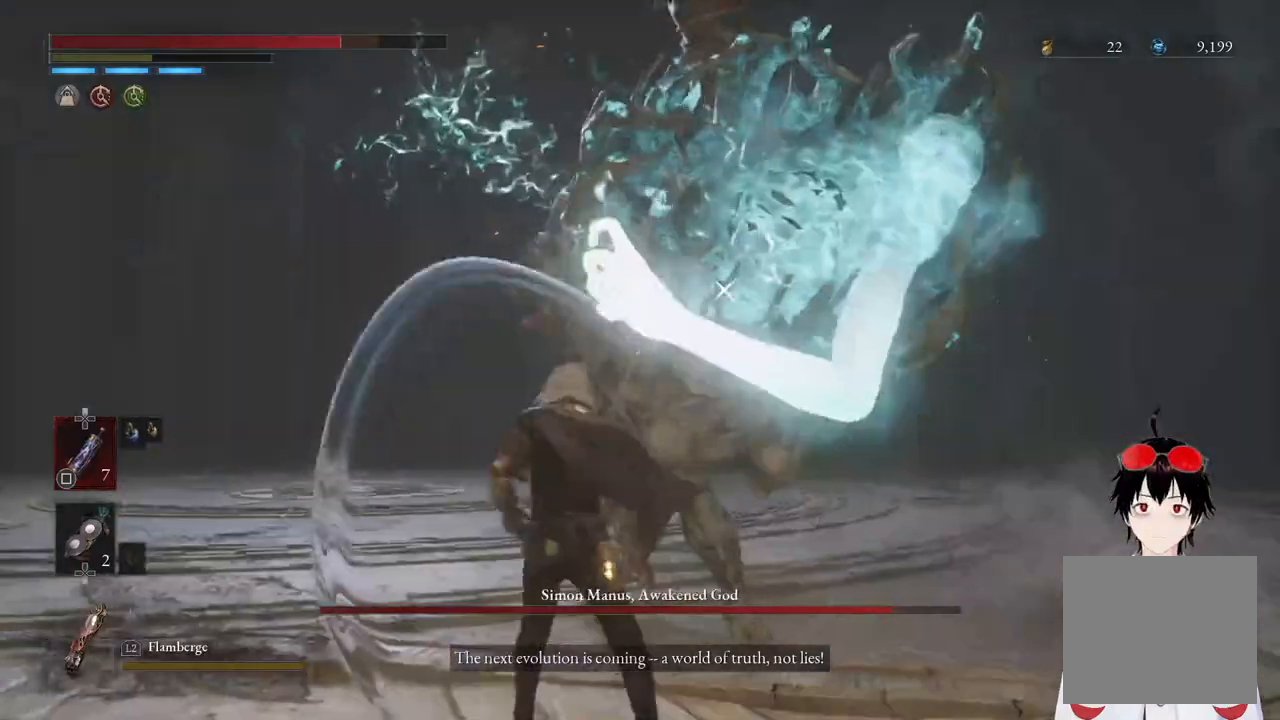
{"buttons": [], "left_stick": "center", "right_stick": "center", "events": [[300, "R2", "up"], [450, "left_stick", "center"]]}
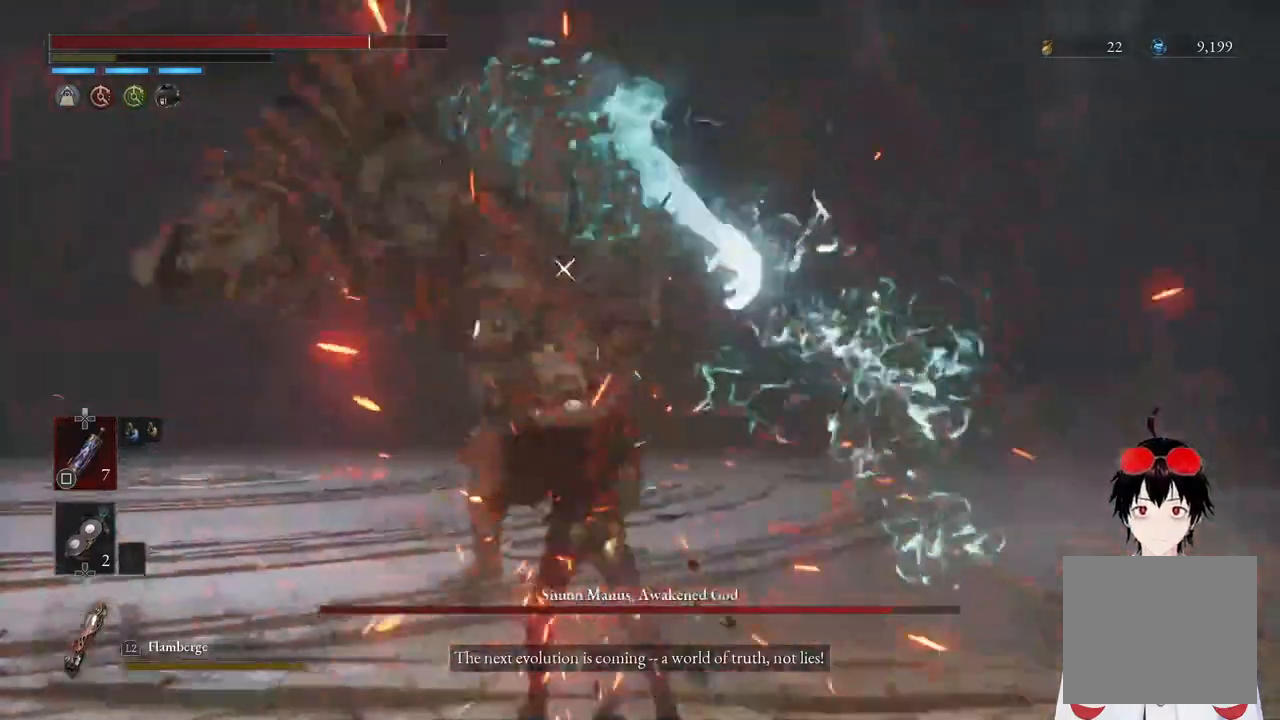
{"buttons": ["R1"], "left_stick": "up", "right_stick": "center", "events": [[83, "left_stick", "up"], [500, "R1", "down"]]}
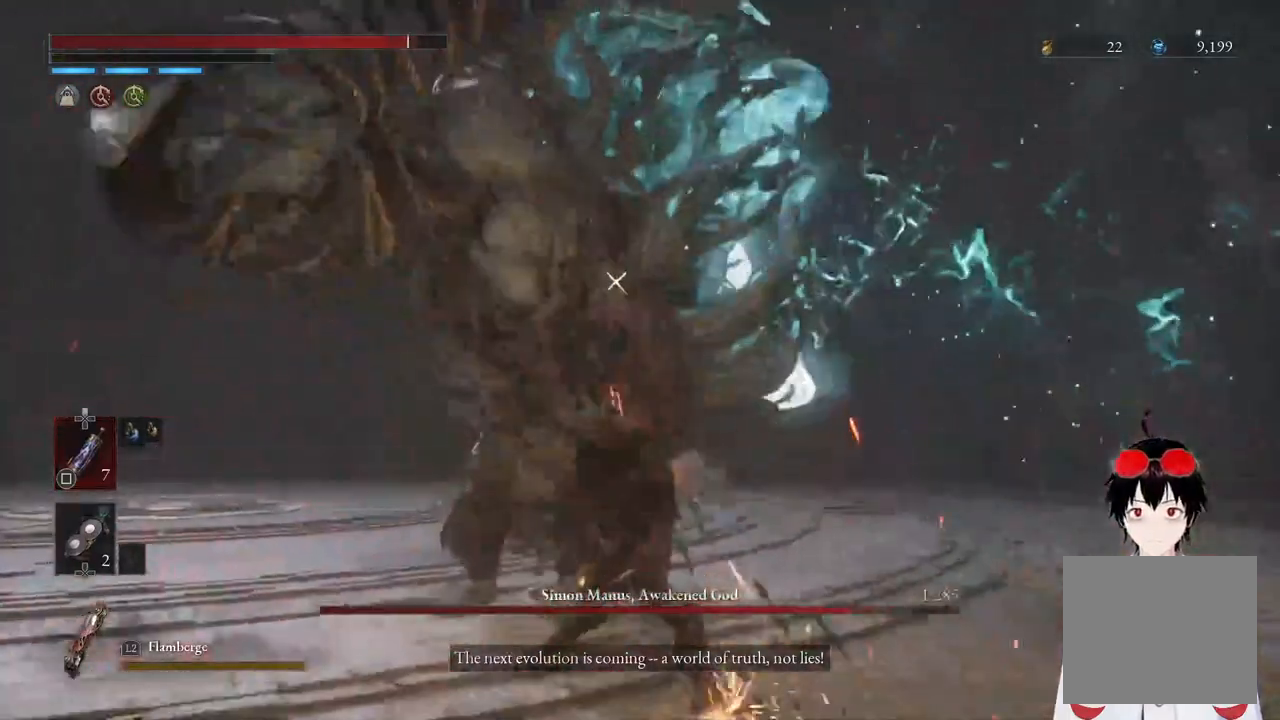
{"buttons": [], "left_stick": "center", "right_stick": "center", "events": [[150, "R1", "up"], [150, "left_stick", "center"], [233, "R1", "down"], [317, "R1", "up"]]}
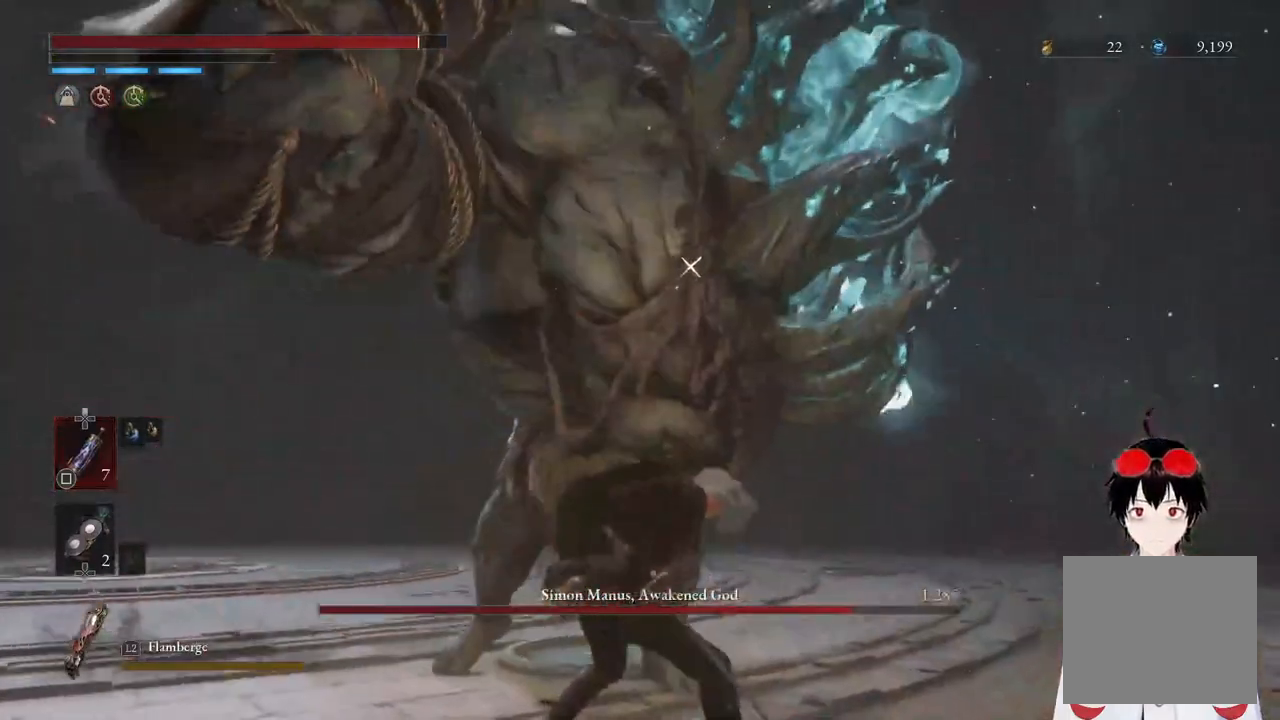
{"buttons": [], "left_stick": "down-left", "right_stick": "center", "events": [[450, "left_stick", "down-left"]]}
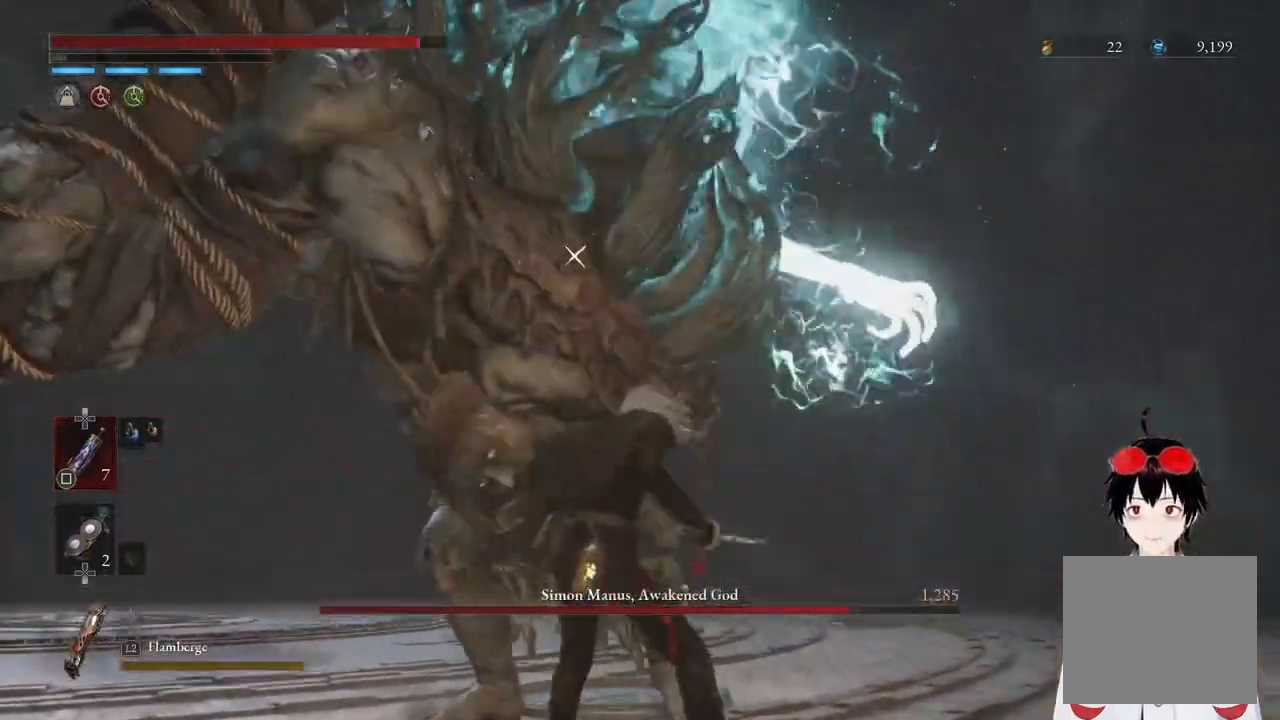
{"buttons": [], "left_stick": "down-left", "right_stick": "center", "events": []}
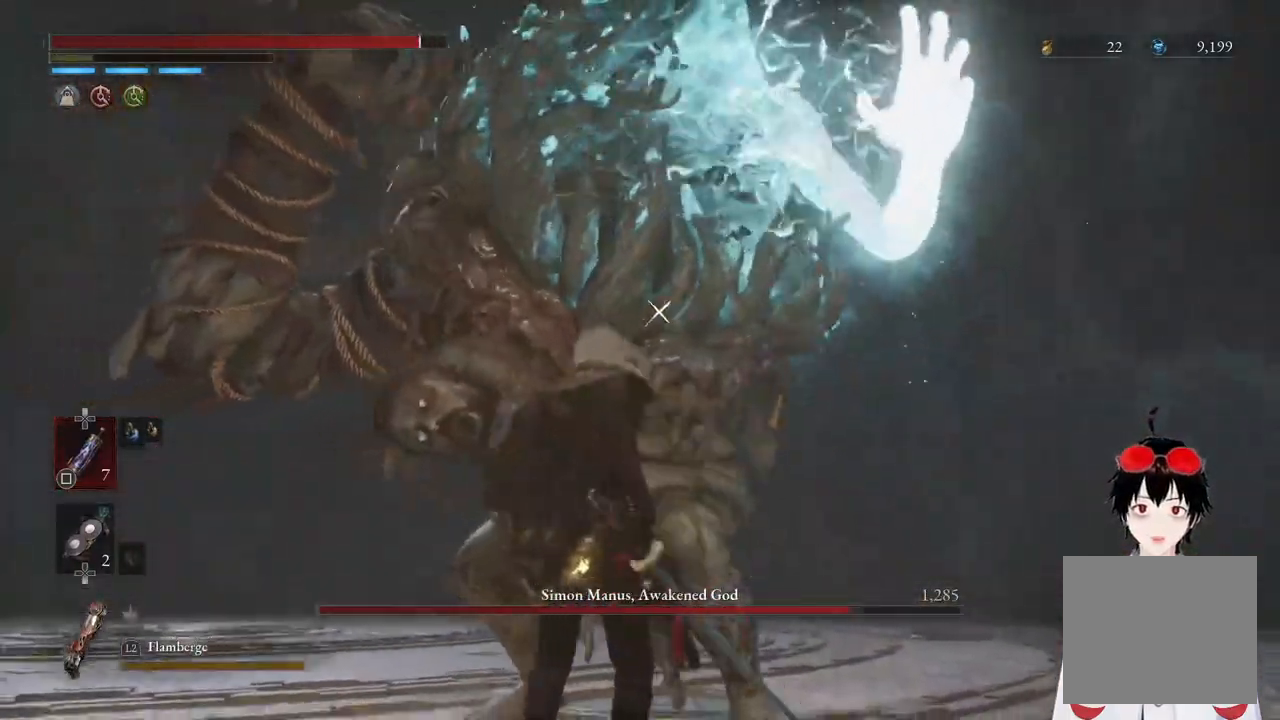
{"buttons": [], "left_stick": "down-left", "right_stick": "center", "events": []}
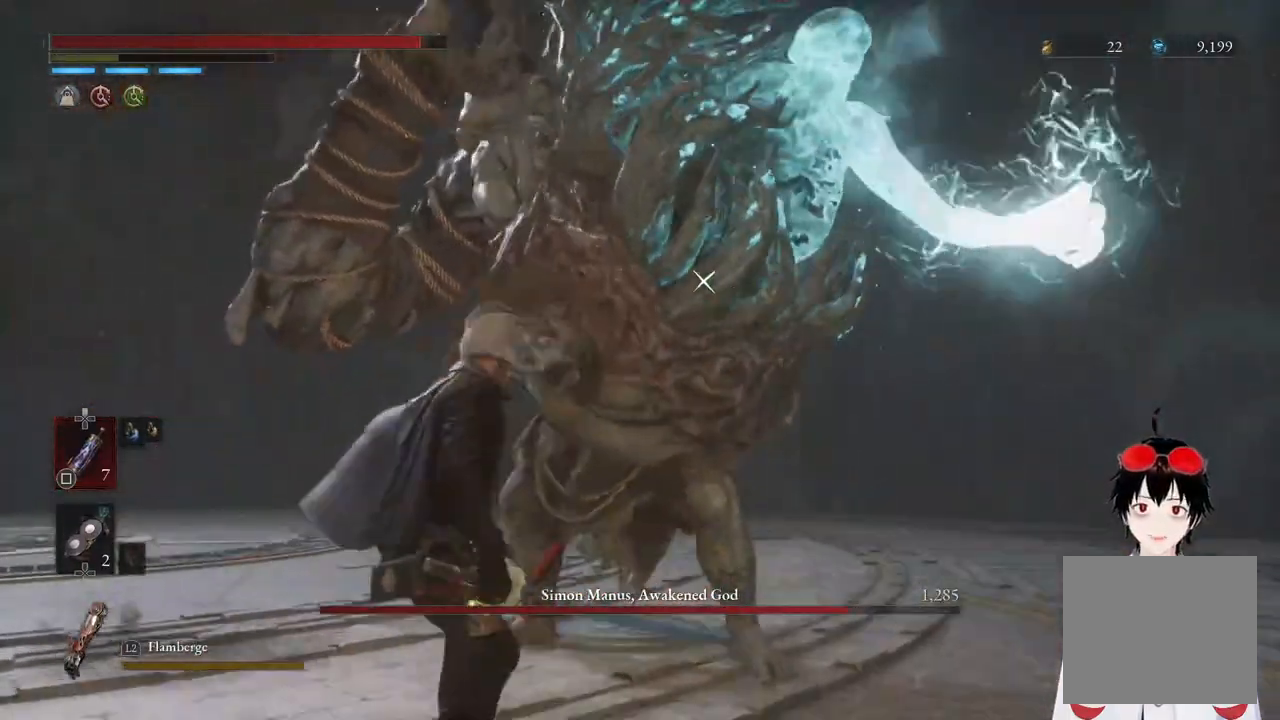
{"buttons": [], "left_stick": "down-left", "right_stick": "center", "events": []}
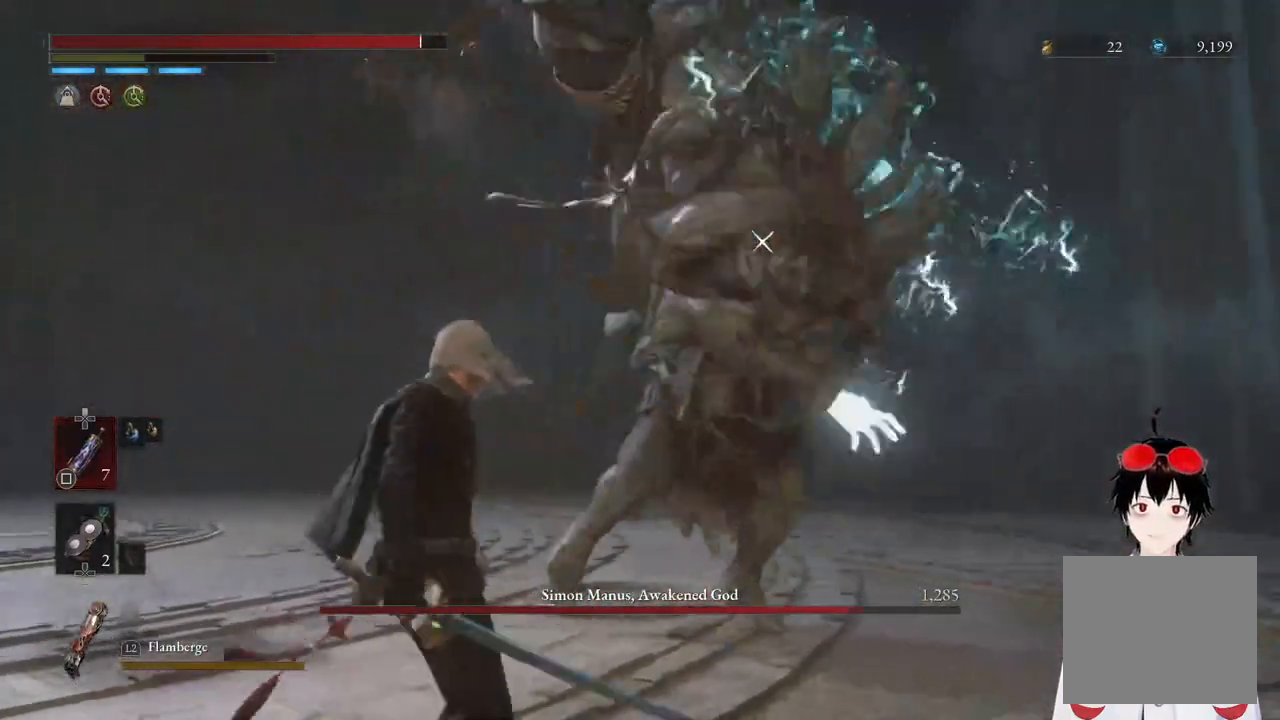
{"buttons": [], "left_stick": "down-left", "right_stick": "center", "events": []}
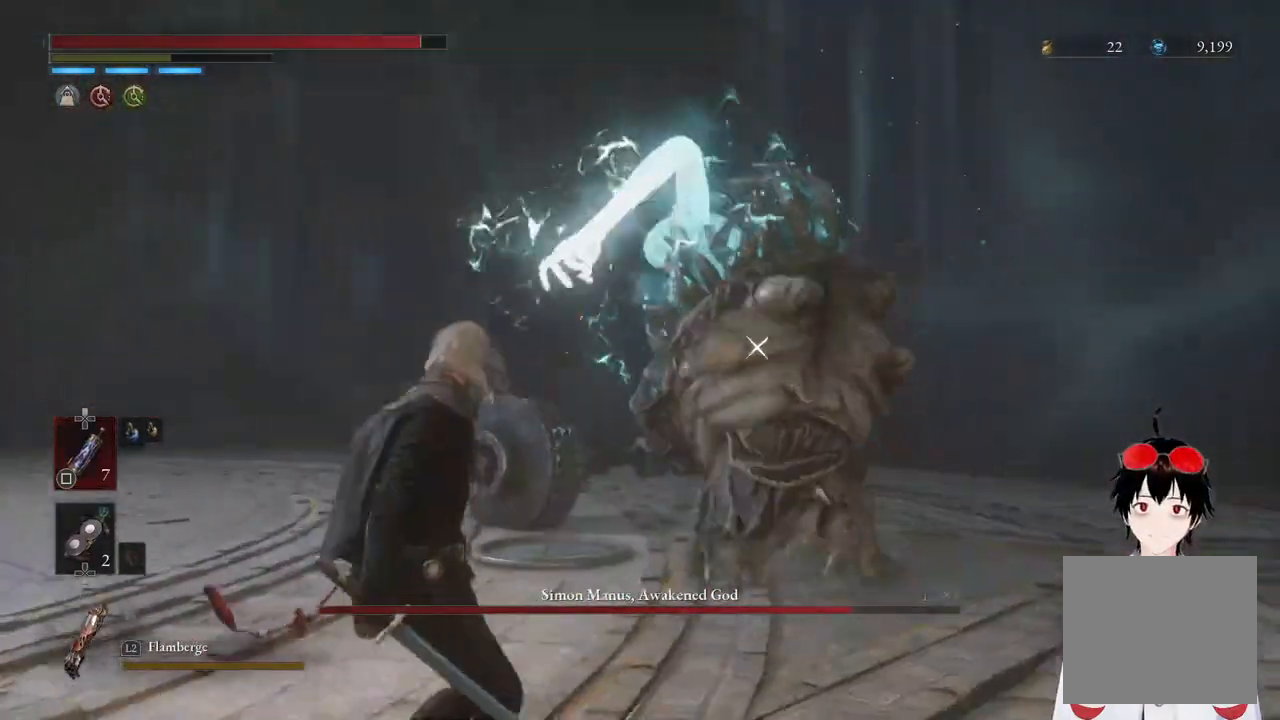
{"buttons": [], "left_stick": "left", "right_stick": "center", "events": [[217, "left_stick", "left"]]}
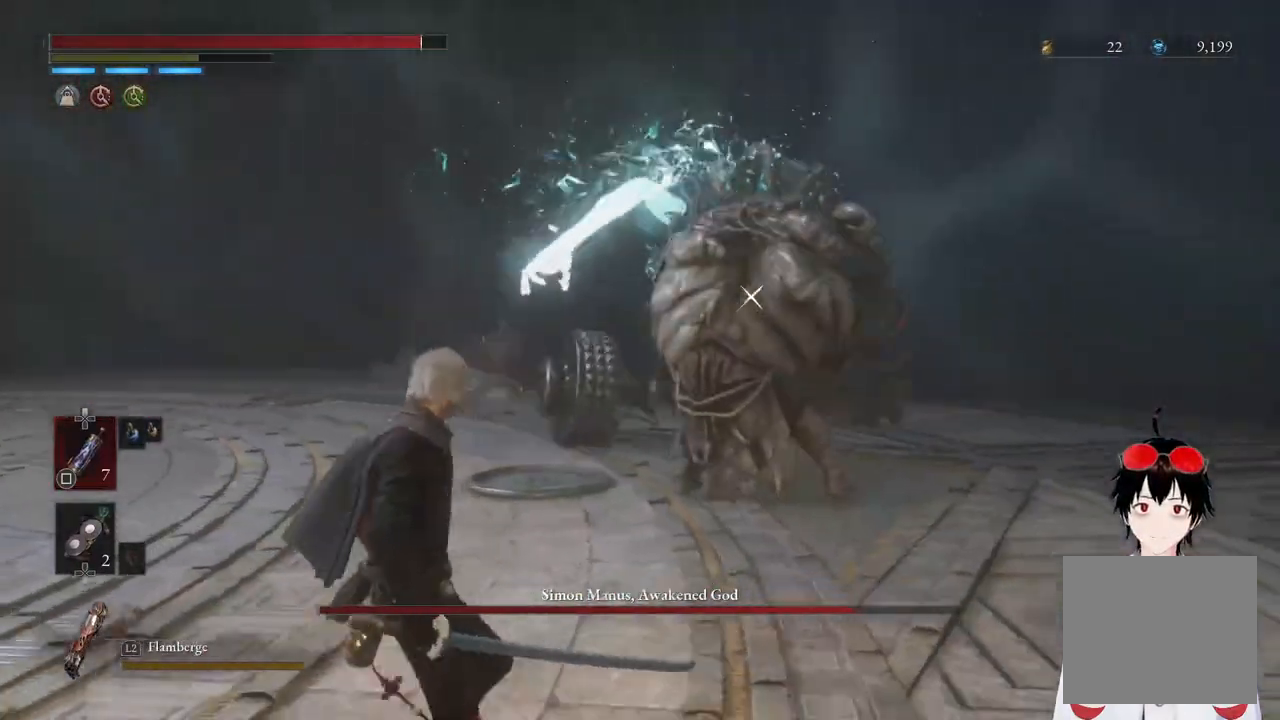
{"buttons": ["L1"], "left_stick": "up-right", "right_stick": "center", "events": [[117, "left_stick", "center"], [367, "left_stick", "up-right"], [383, "L1", "down"]]}
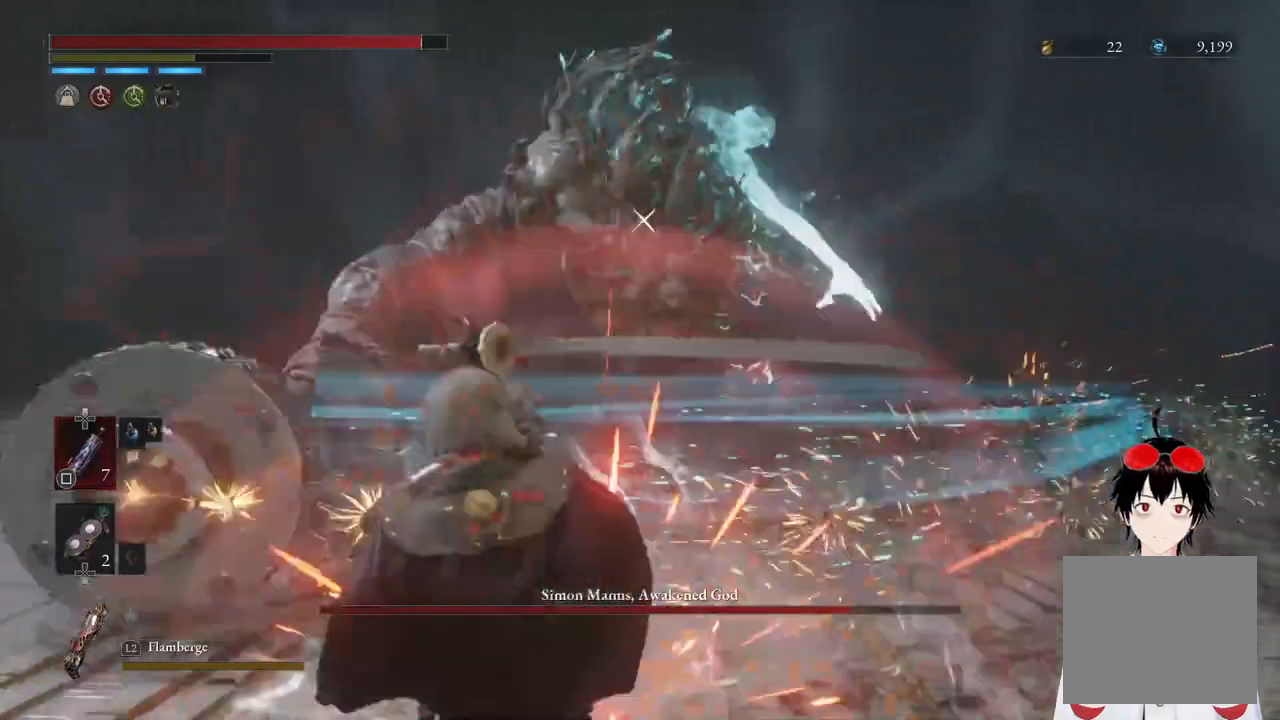
{"buttons": [], "left_stick": "down-left", "right_stick": "center", "events": [[167, "L1", "up"], [167, "left_stick", "center"], [450, "left_stick", "down-left"]]}
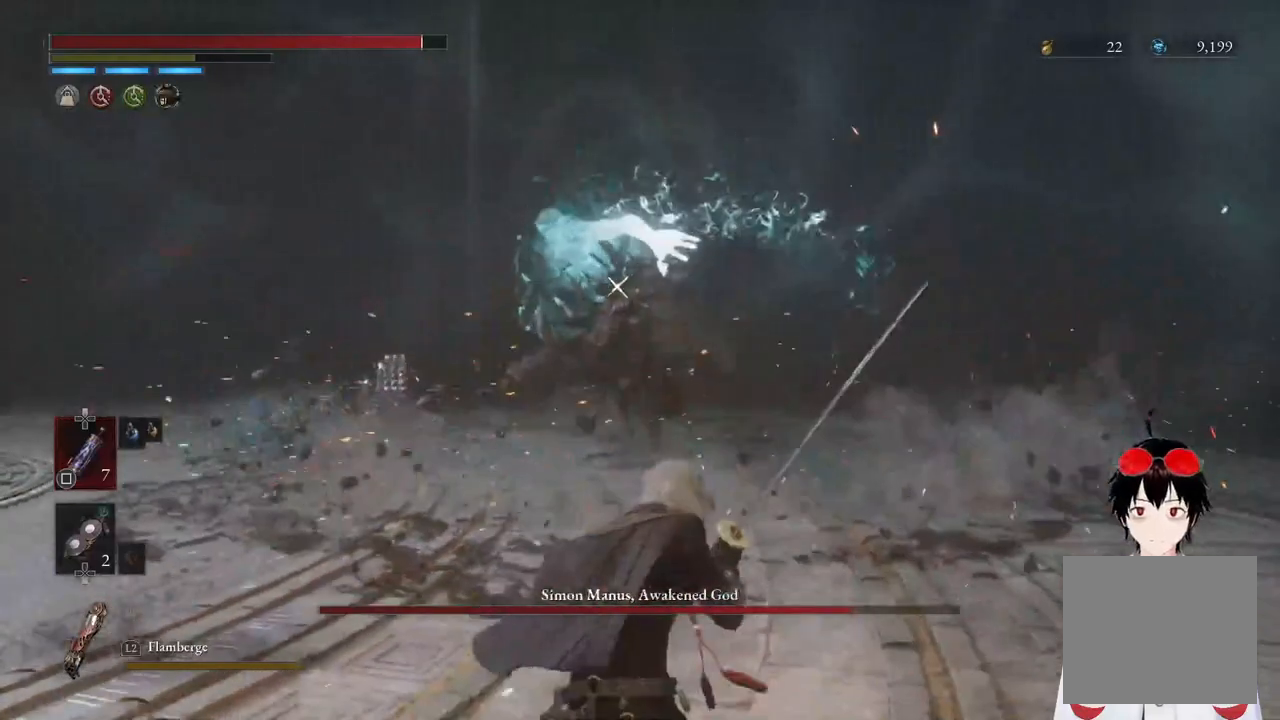
{"buttons": [], "left_stick": "center", "right_stick": "center", "events": [[283, "left_stick", "center"], [333, "left_stick", "up-right"], [467, "left_stick", "center"]]}
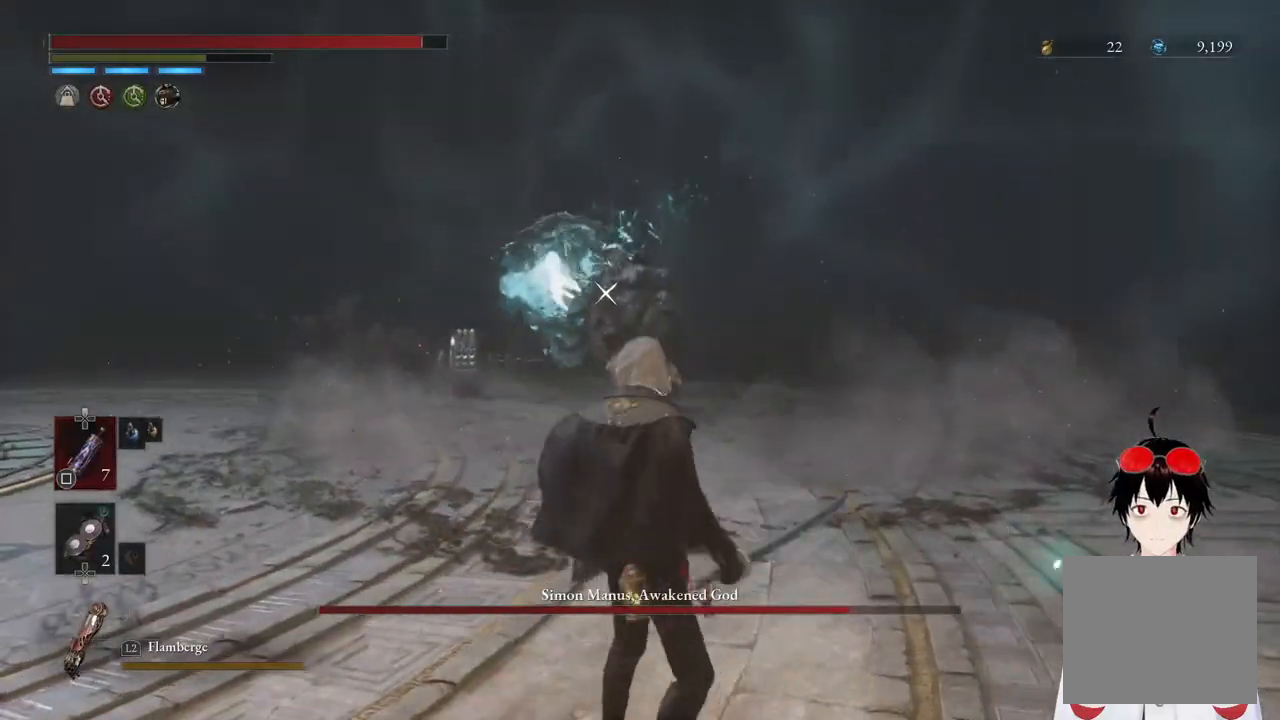
{"buttons": [], "left_stick": "up", "right_stick": "center", "events": [[283, "left_stick", "down"], [350, "left_stick", "center"], [450, "left_stick", "up"]]}
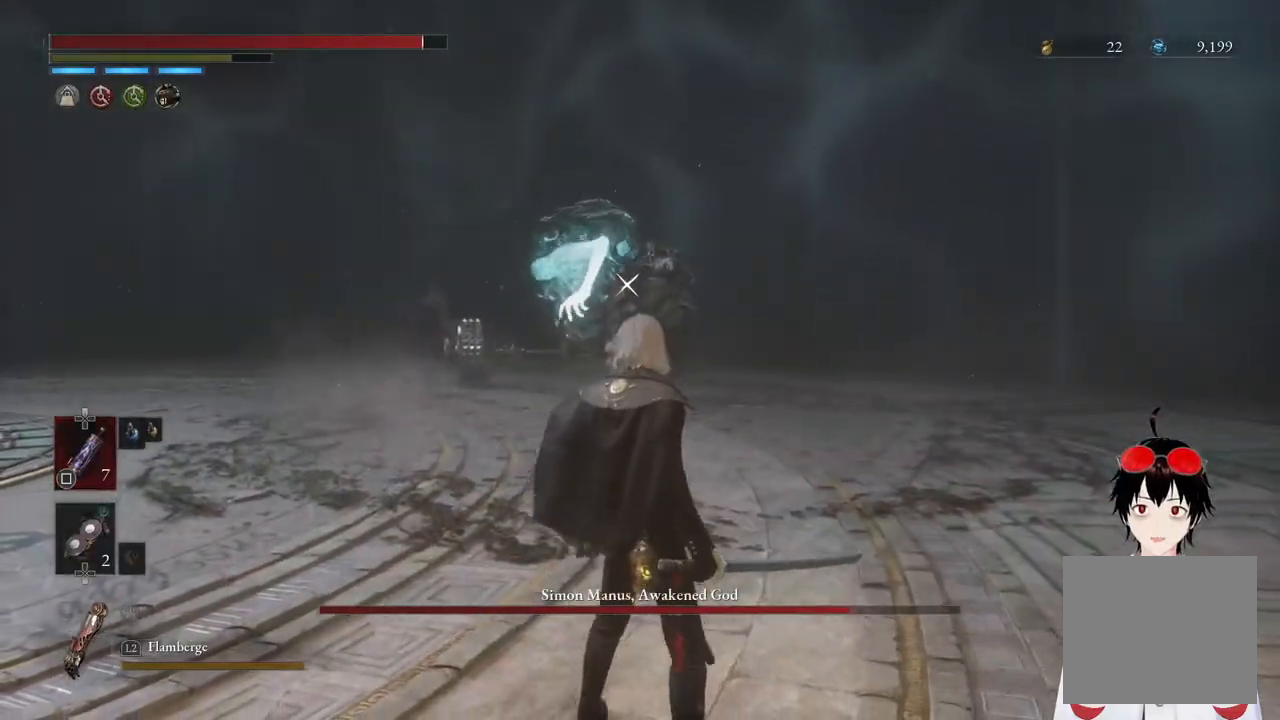
{"buttons": [], "left_stick": "center", "right_stick": "center", "events": [[67, "left_stick", "center"]]}
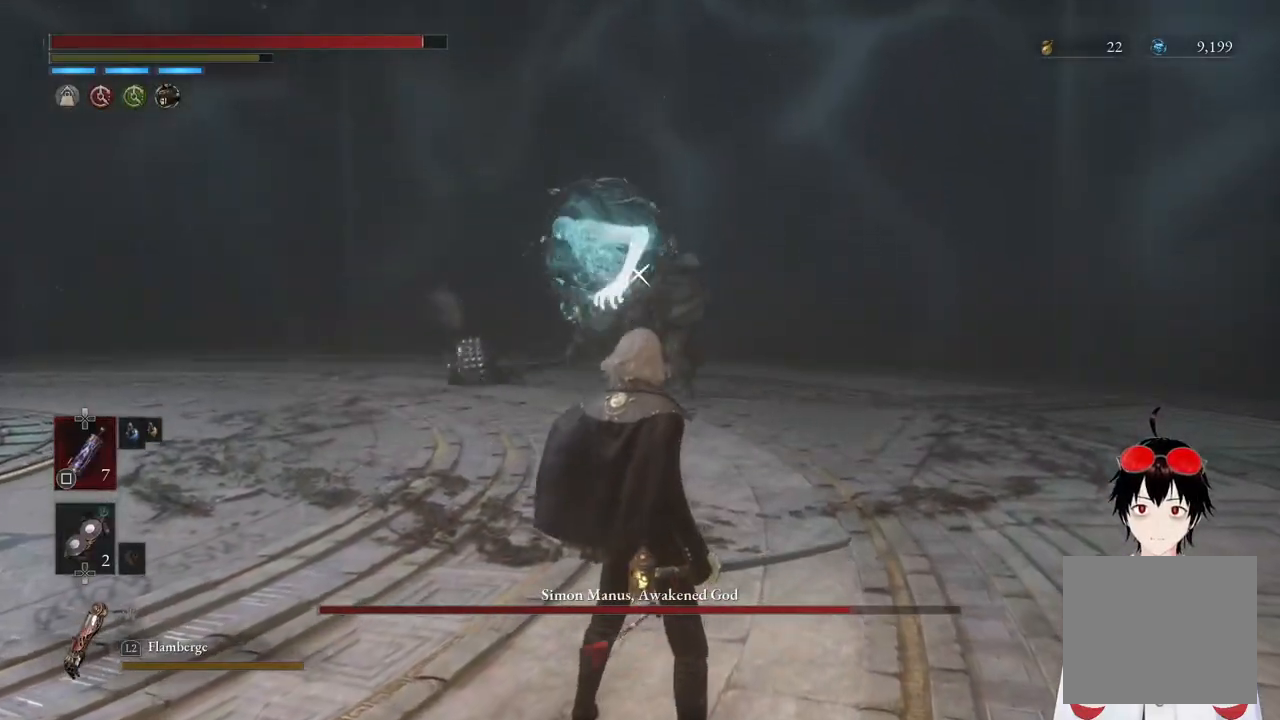
{"buttons": [], "left_stick": "down", "right_stick": "center", "events": [[67, "left_stick", "up"], [183, "left_stick", "center"], [283, "left_stick", "down"]]}
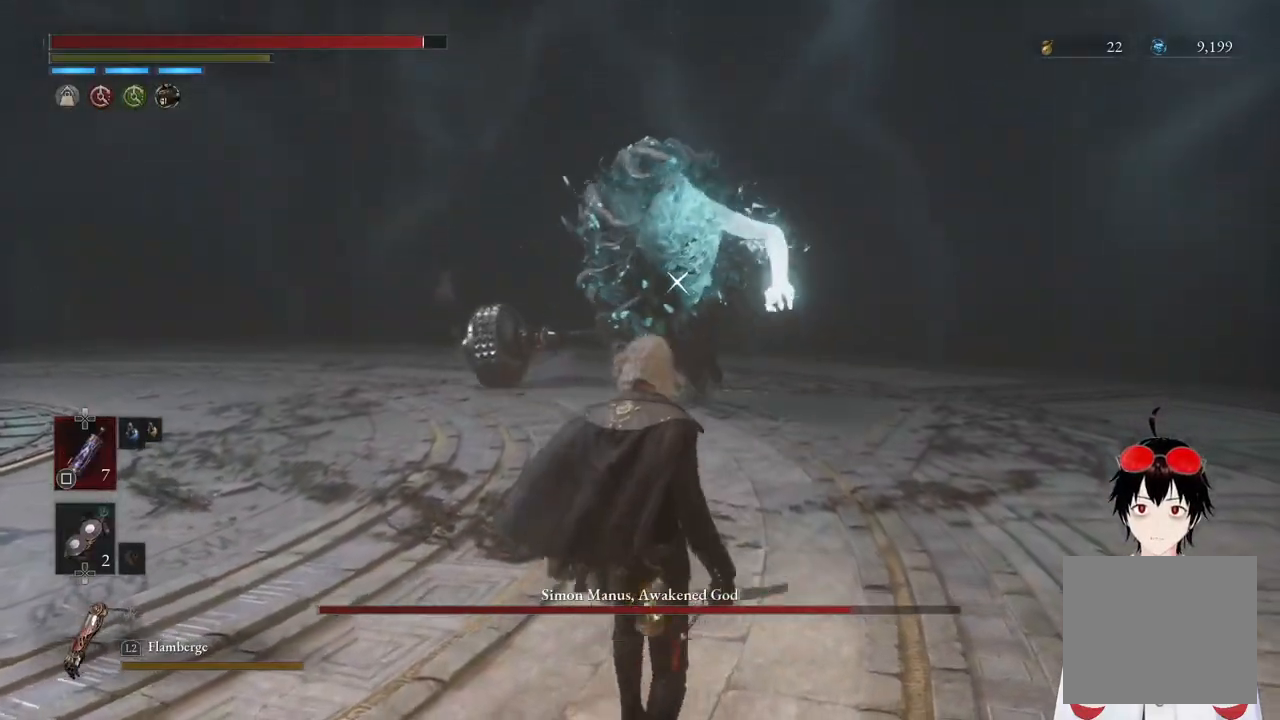
{"buttons": [], "left_stick": "center", "right_stick": "center", "events": [[33, "left_stick", "center"], [83, "left_stick", "up"], [400, "left_stick", "center"]]}
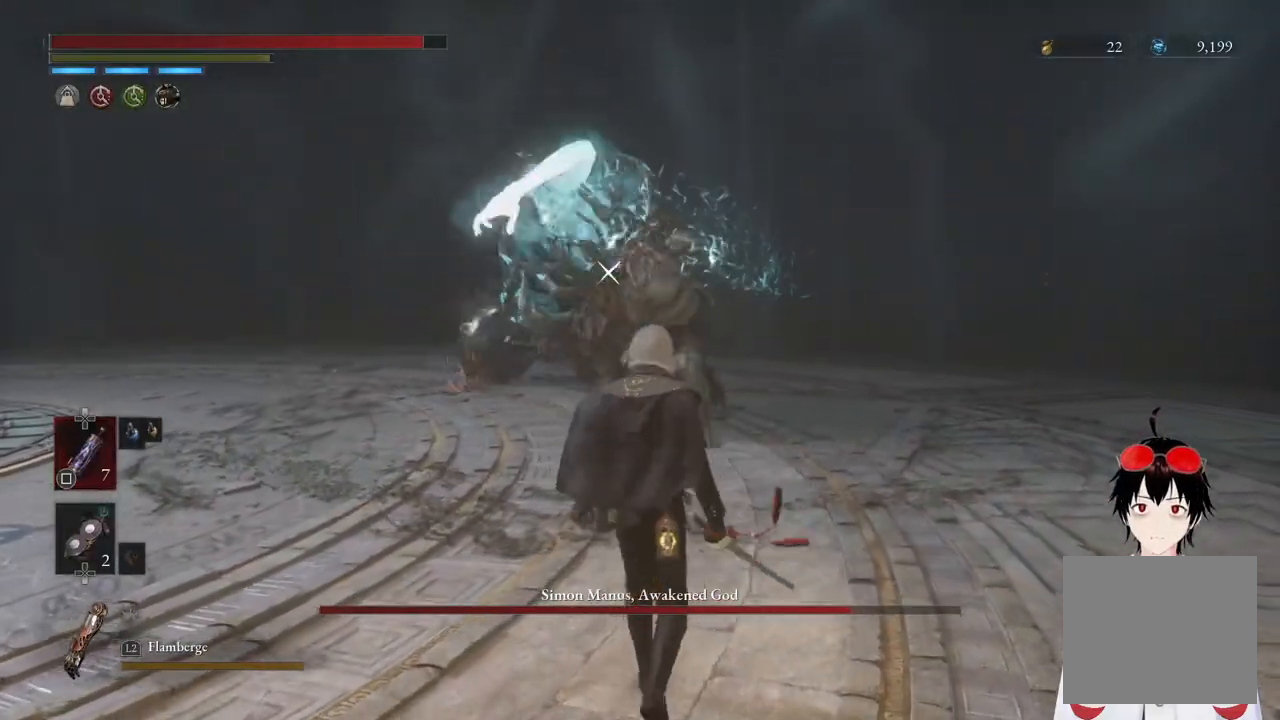
{"buttons": ["L1"], "left_stick": "up", "right_stick": "center", "events": [[350, "L1", "down"], [350, "left_stick", "up"]]}
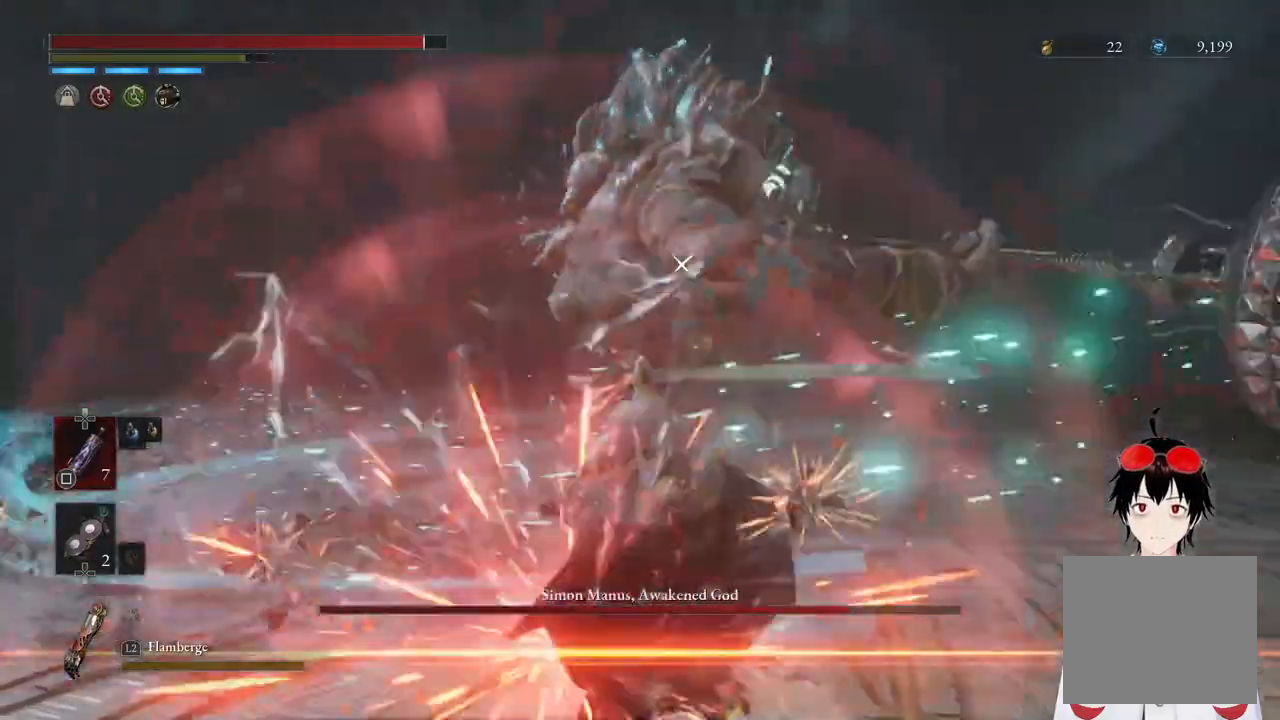
{"buttons": [], "left_stick": "left", "right_stick": "center", "events": [[150, "L1", "up"], [150, "left_stick", "center"], [400, "left_stick", "left"]]}
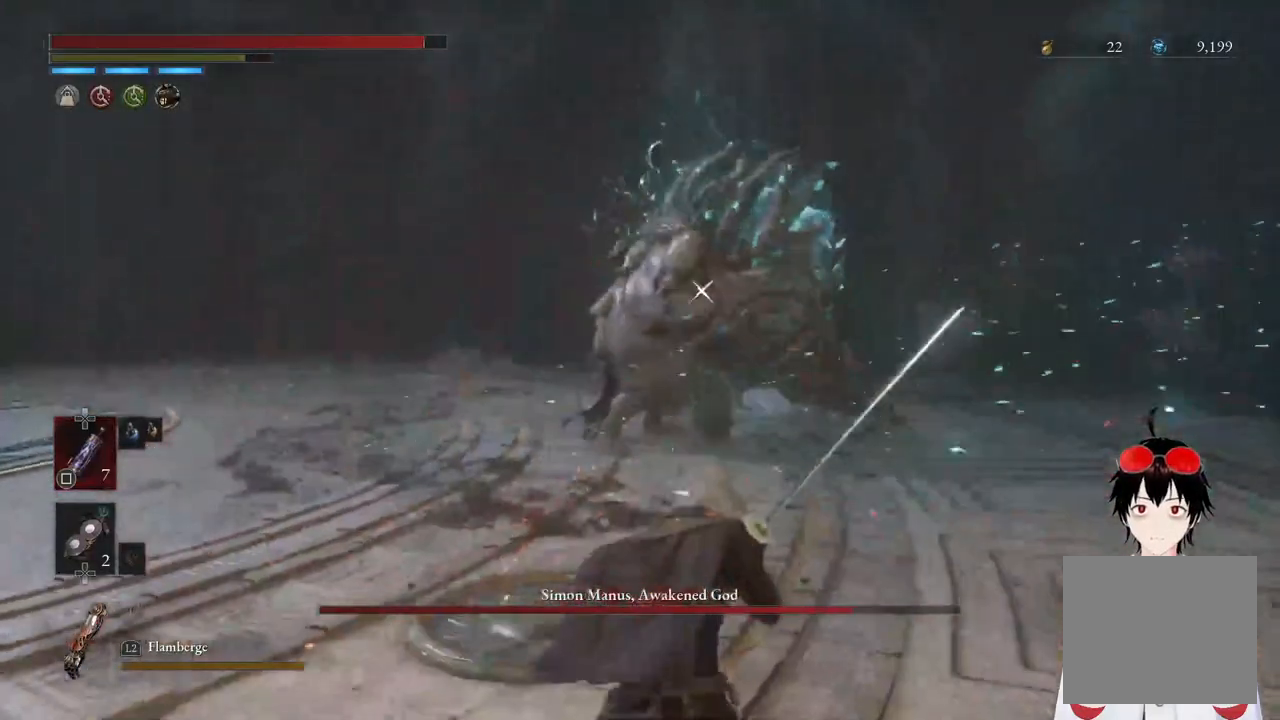
{"buttons": [], "left_stick": "left", "right_stick": "center", "events": []}
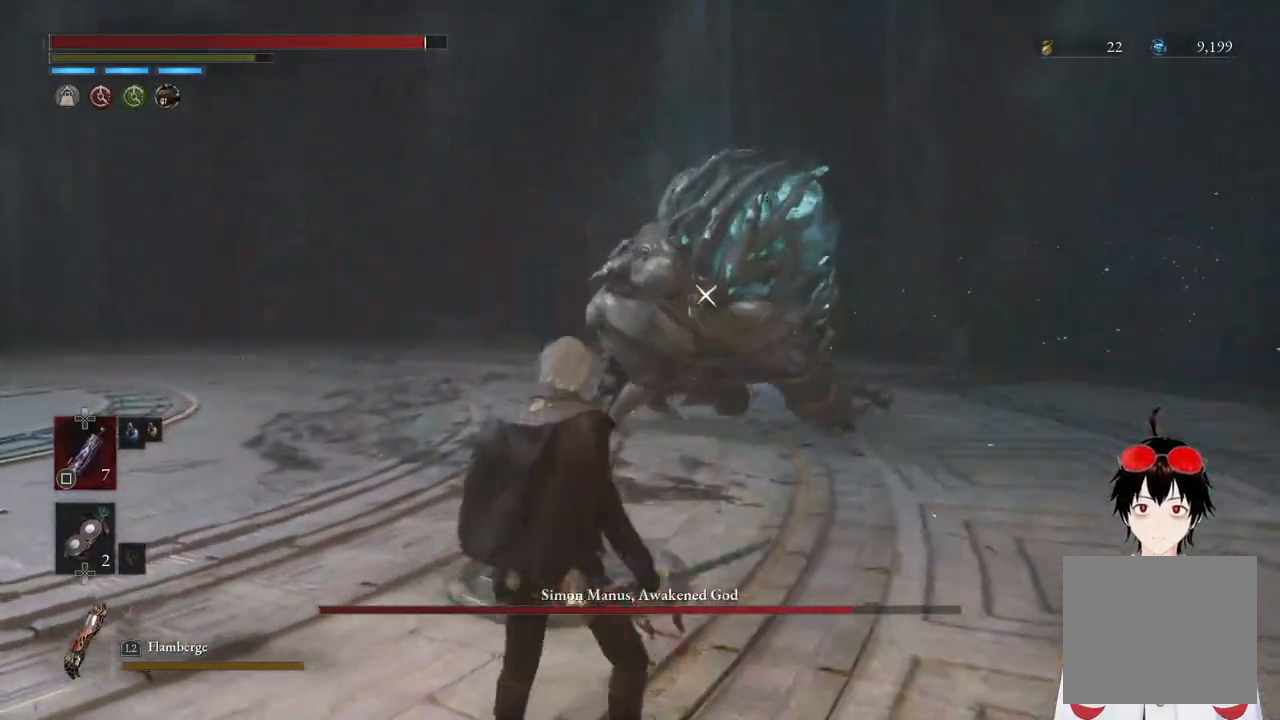
{"buttons": [], "left_stick": "center", "right_stick": "center", "events": [[417, "left_stick", "center"]]}
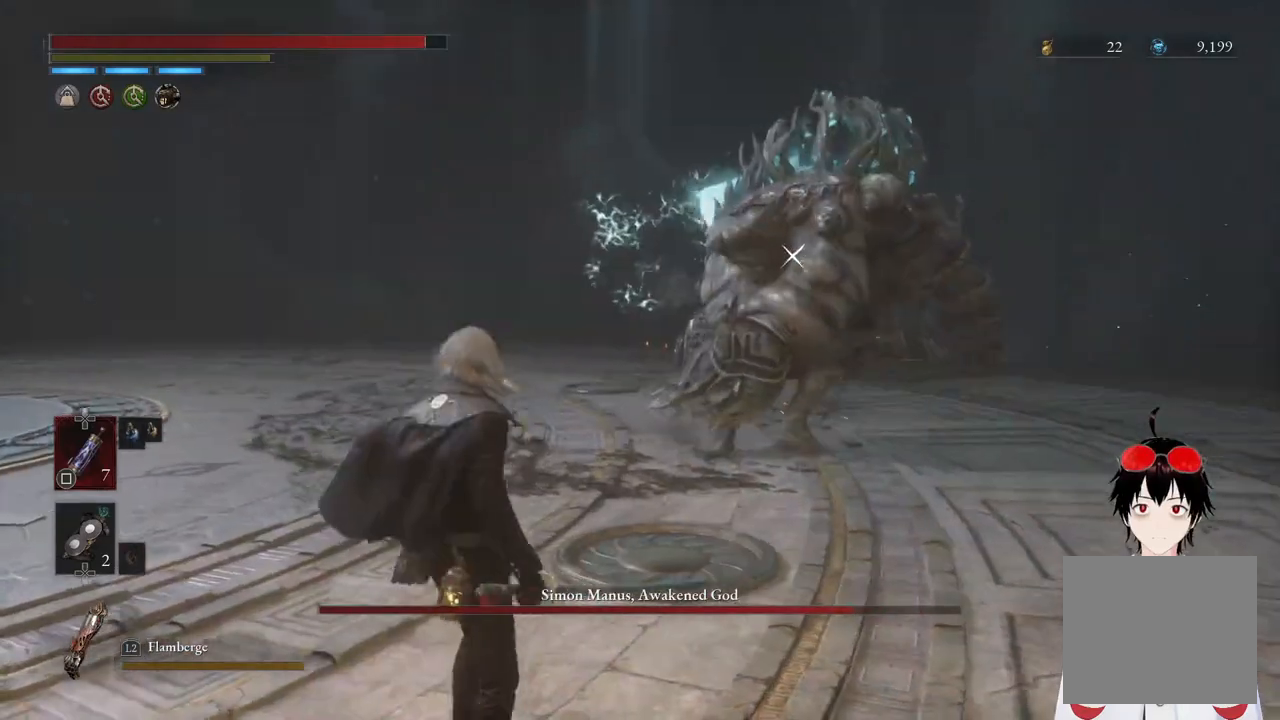
{"buttons": ["L1"], "left_stick": "right", "right_stick": "center", "events": [[333, "L1", "down"], [333, "left_stick", "right"]]}
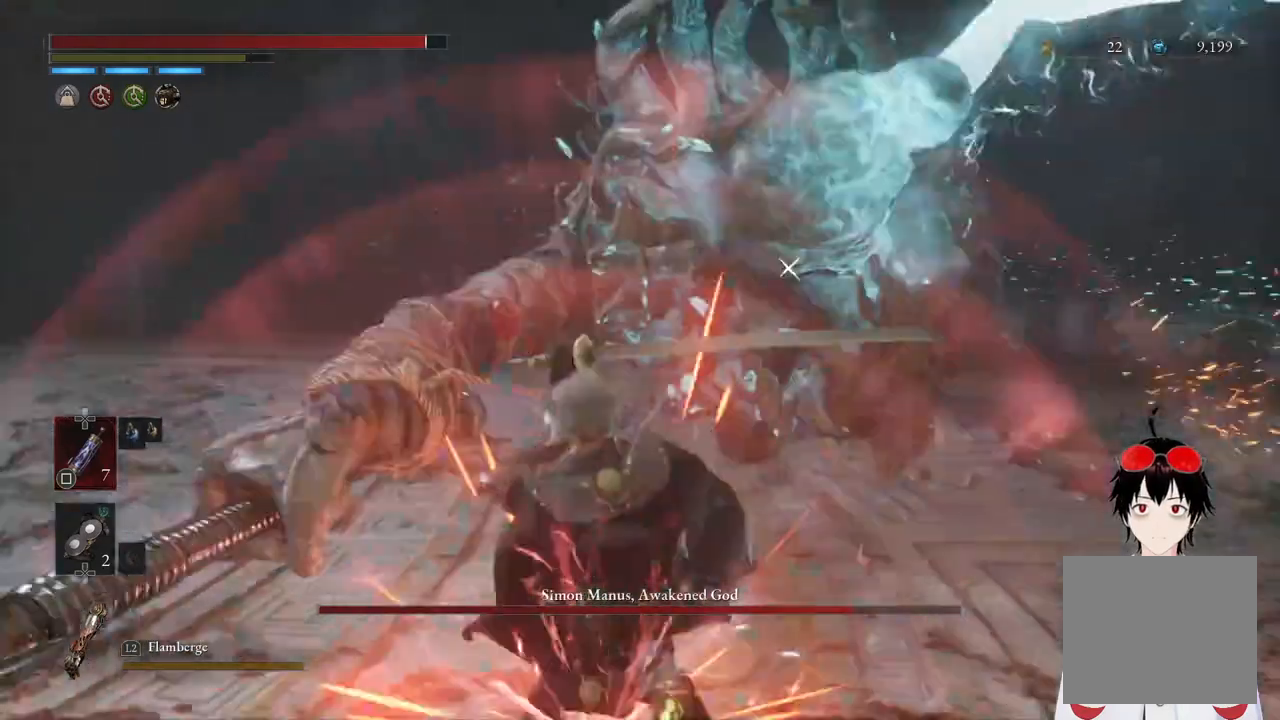
{"buttons": [], "left_stick": "center", "right_stick": "center", "events": [[183, "left_stick", "center"], [200, "L1", "up"]]}